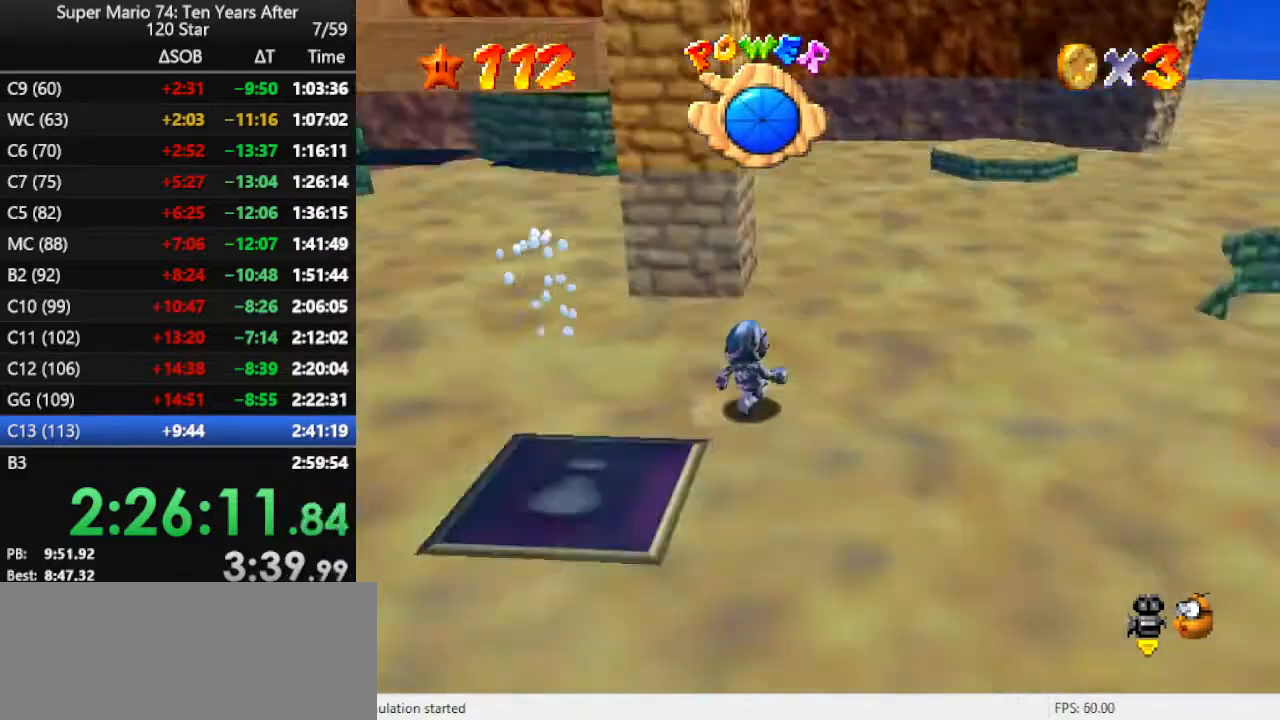
Gameplay with a controller (Nintendo layout); each line is a JSON object with the inputs held at the frame after it. "events" lists button and stick changes between this image and that frame as [ms after this image, input, new state], when the widget could be followed in between. Not read: L3 R3.
{"buttons": [], "left_stick": "up-right", "events": [[33, "C_RIGHT", "down"], [133, "C_RIGHT", "up"], [133, "left_stick", "up-right"]]}
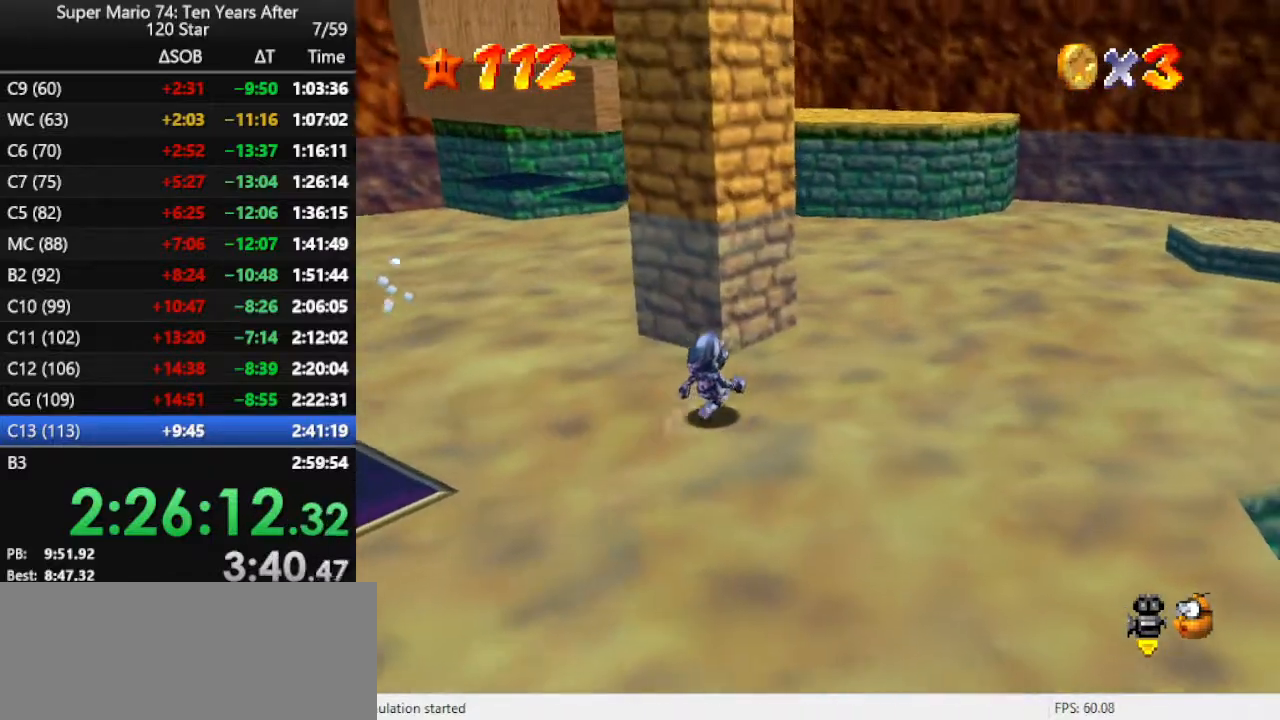
{"buttons": [], "left_stick": "up-right", "events": []}
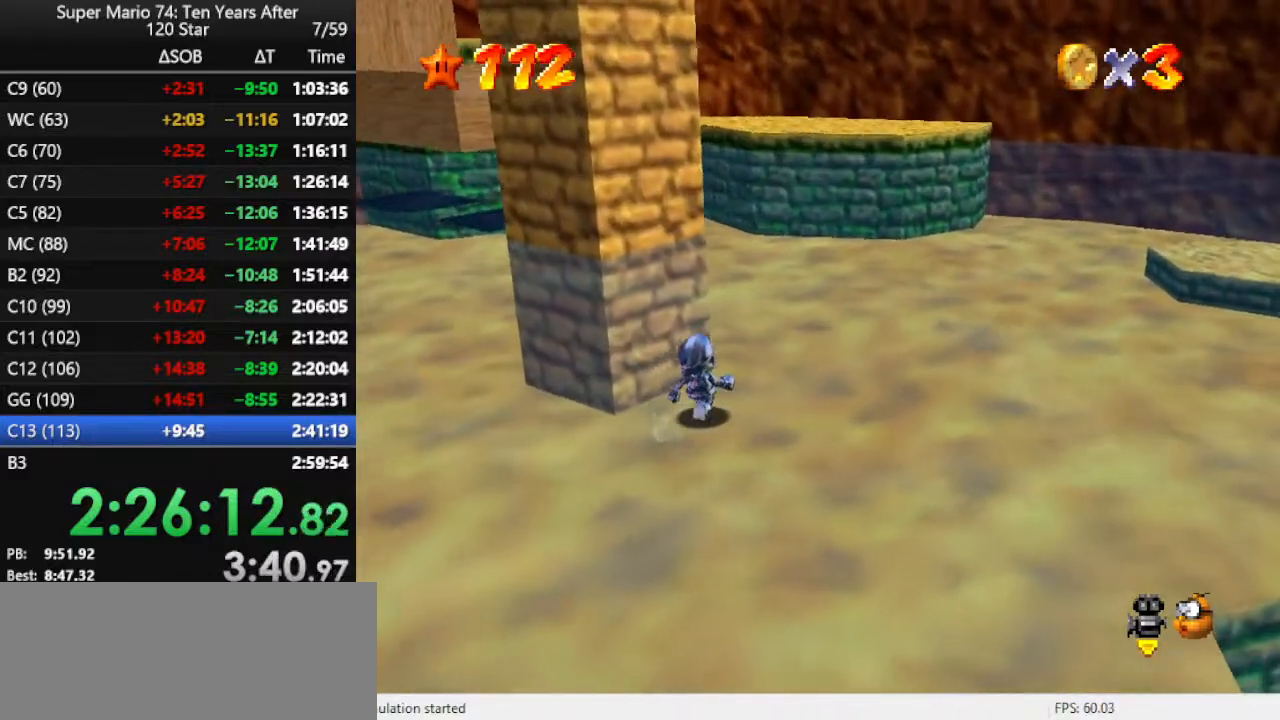
{"buttons": [], "left_stick": "up-right", "events": []}
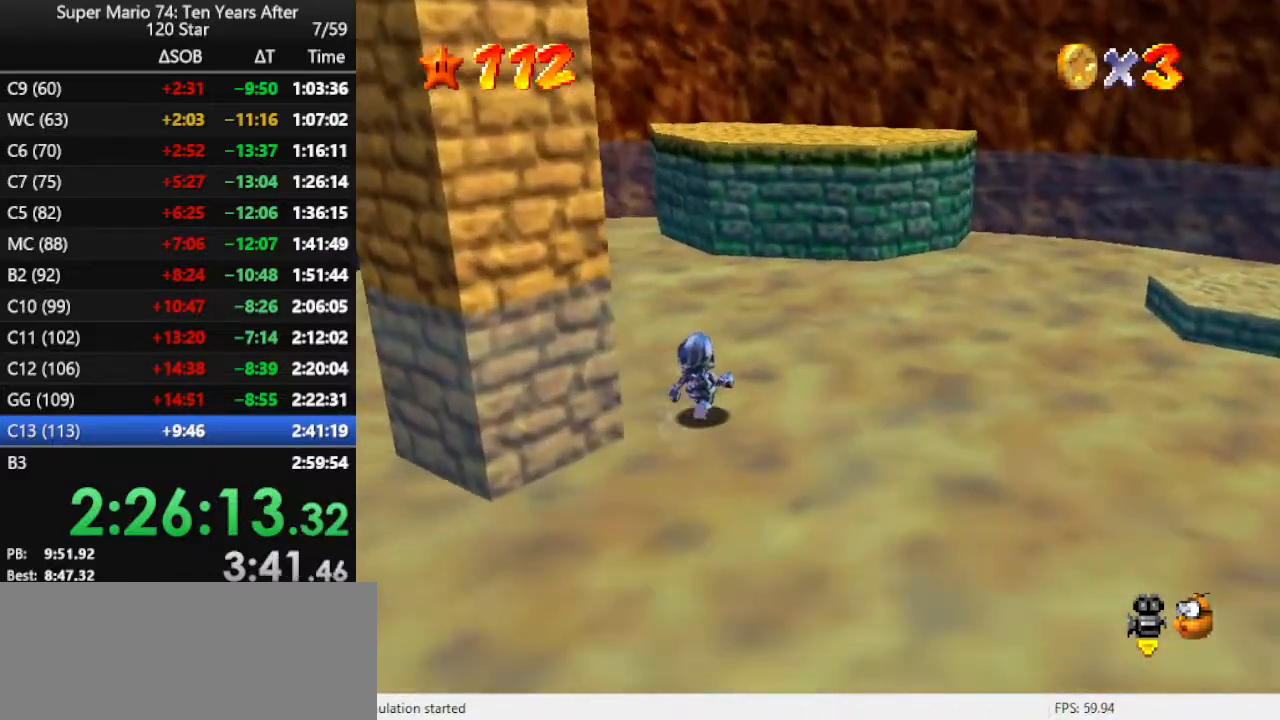
{"buttons": [], "left_stick": "up-right", "events": []}
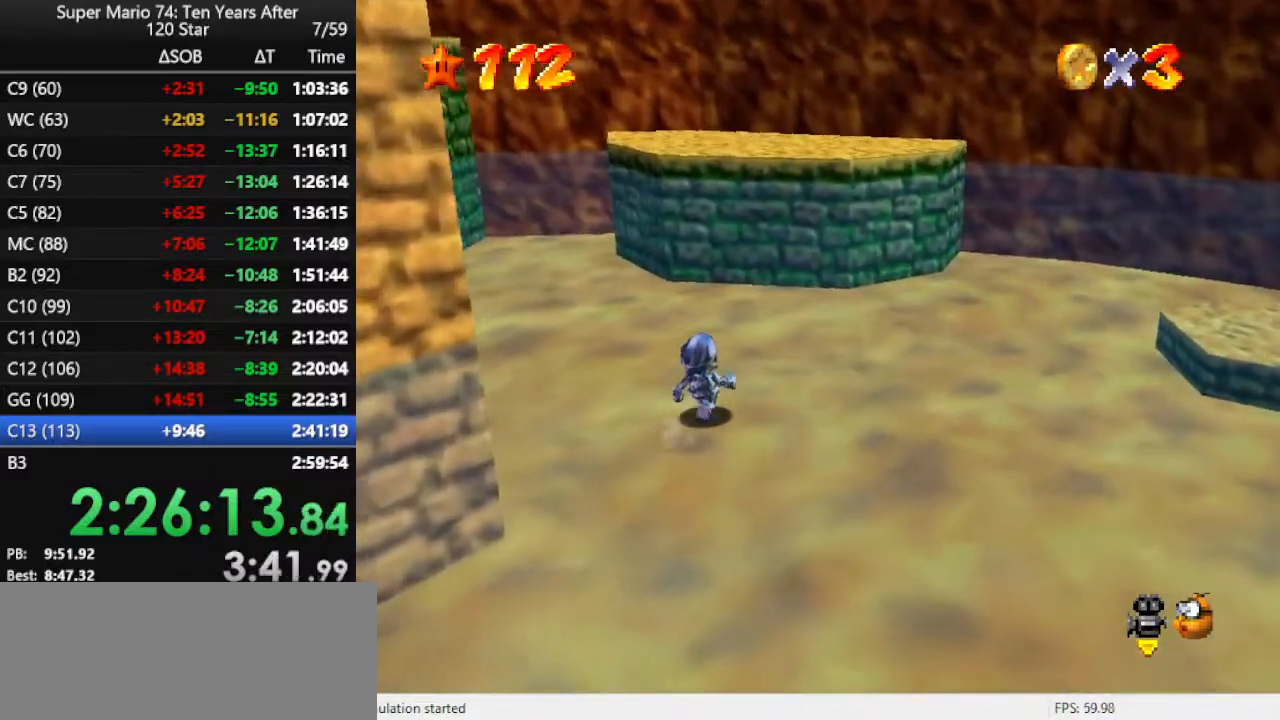
{"buttons": [], "left_stick": "up-right", "events": [[200, "C_RIGHT", "down"], [333, "C_RIGHT", "up"]]}
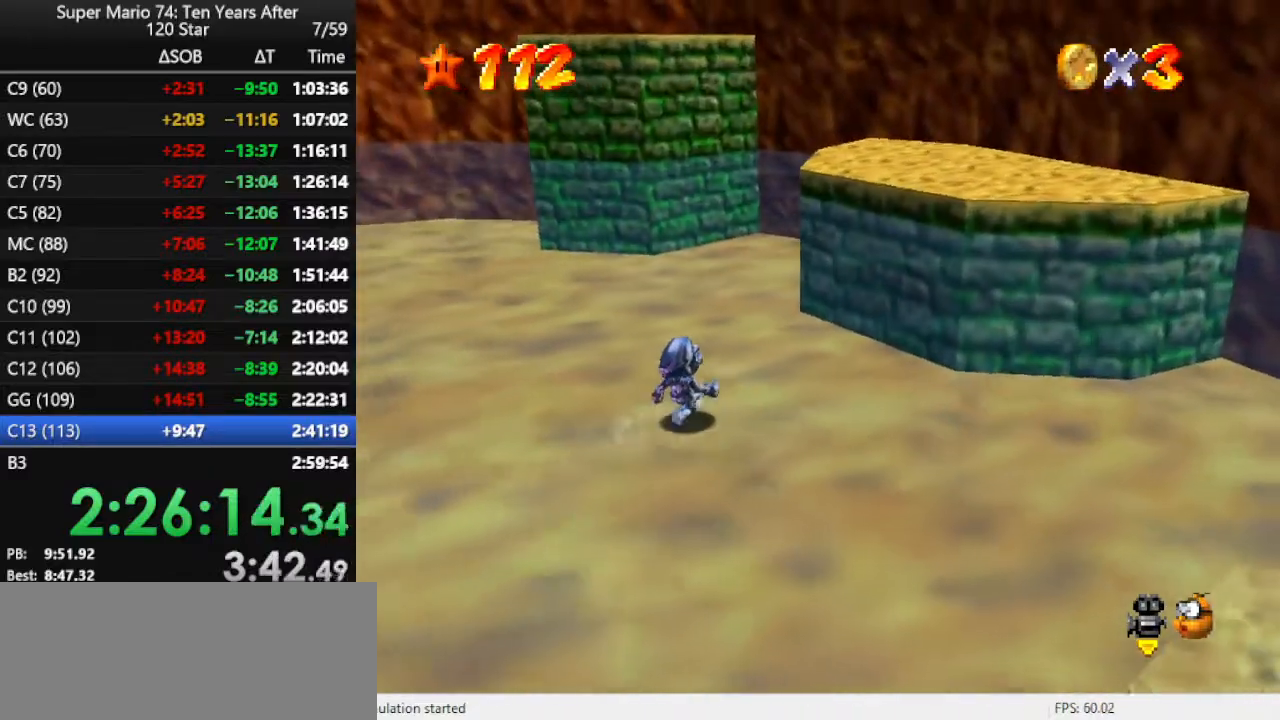
{"buttons": [], "left_stick": "up-right", "events": []}
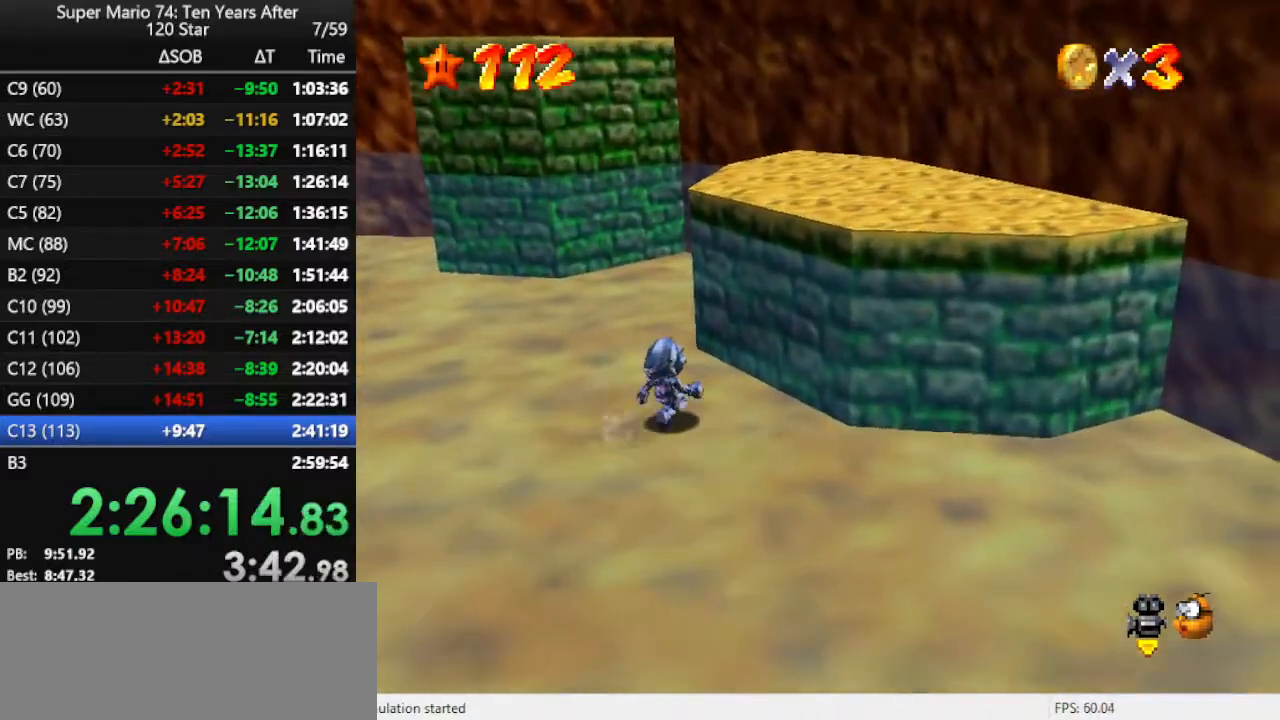
{"buttons": ["C_UP"], "left_stick": "up-right", "events": [[100, "A", "down"], [333, "A", "up"], [500, "C_UP", "down"]]}
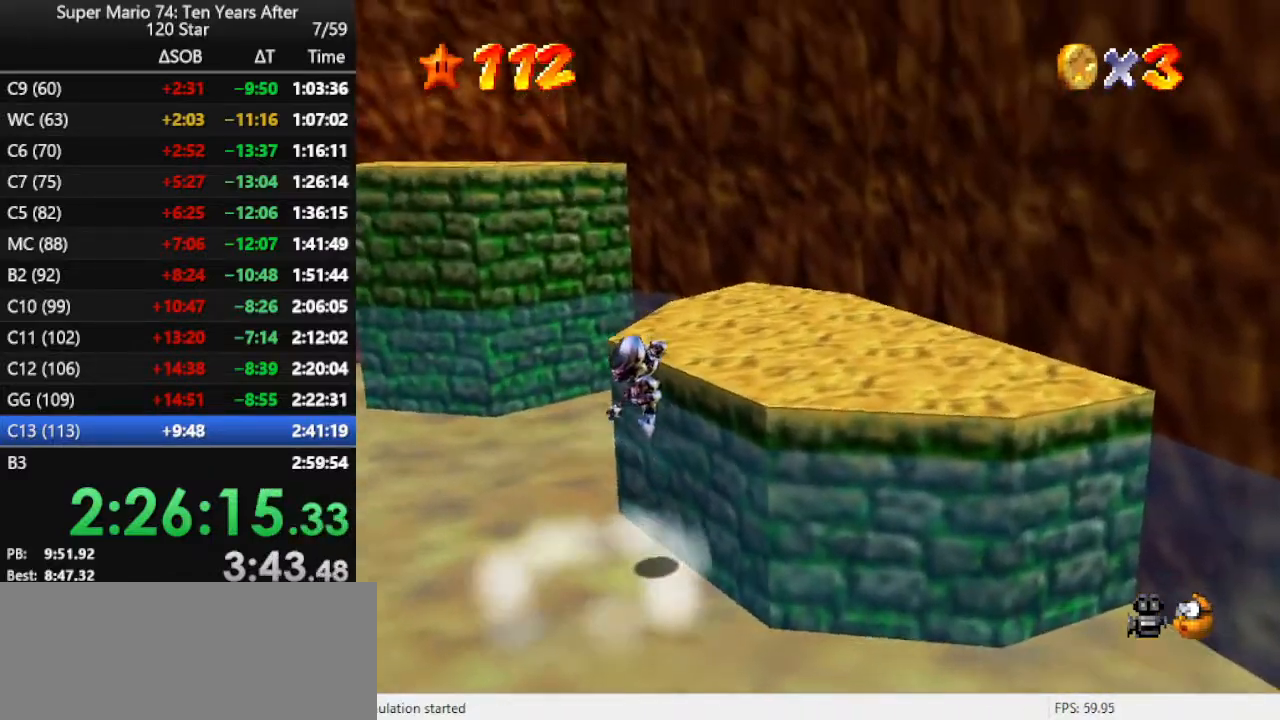
{"buttons": [], "left_stick": "right", "events": [[67, "C_DOWN", "down"], [67, "C_UP", "up"], [100, "C_DOWN", "up"], [167, "A", "down"], [267, "A", "up"], [333, "A", "down"], [367, "left_stick", "right"], [467, "A", "up"]]}
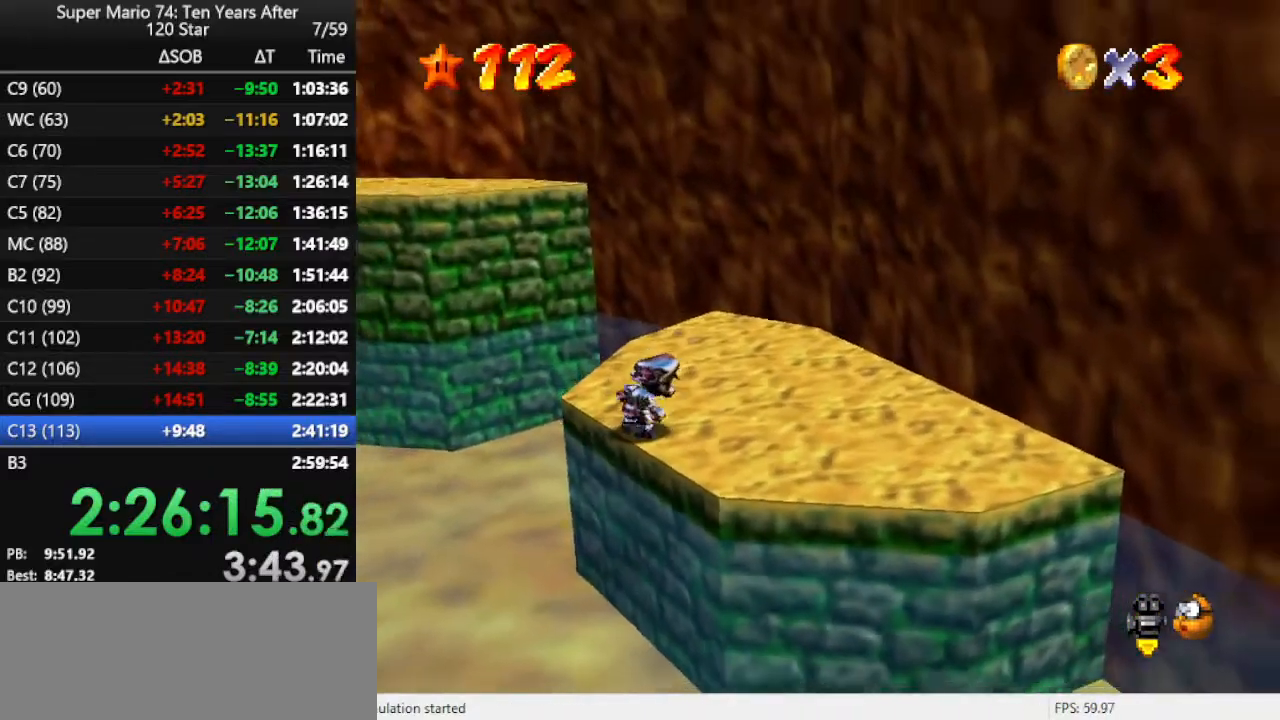
{"buttons": [], "left_stick": "center", "events": [[100, "C_RIGHT", "down"], [167, "C_RIGHT", "up"], [233, "C_RIGHT", "down"], [233, "left_stick", "down-right"], [367, "C_RIGHT", "up"], [367, "C_UP", "down"], [433, "C_UP", "up"], [467, "left_stick", "center"]]}
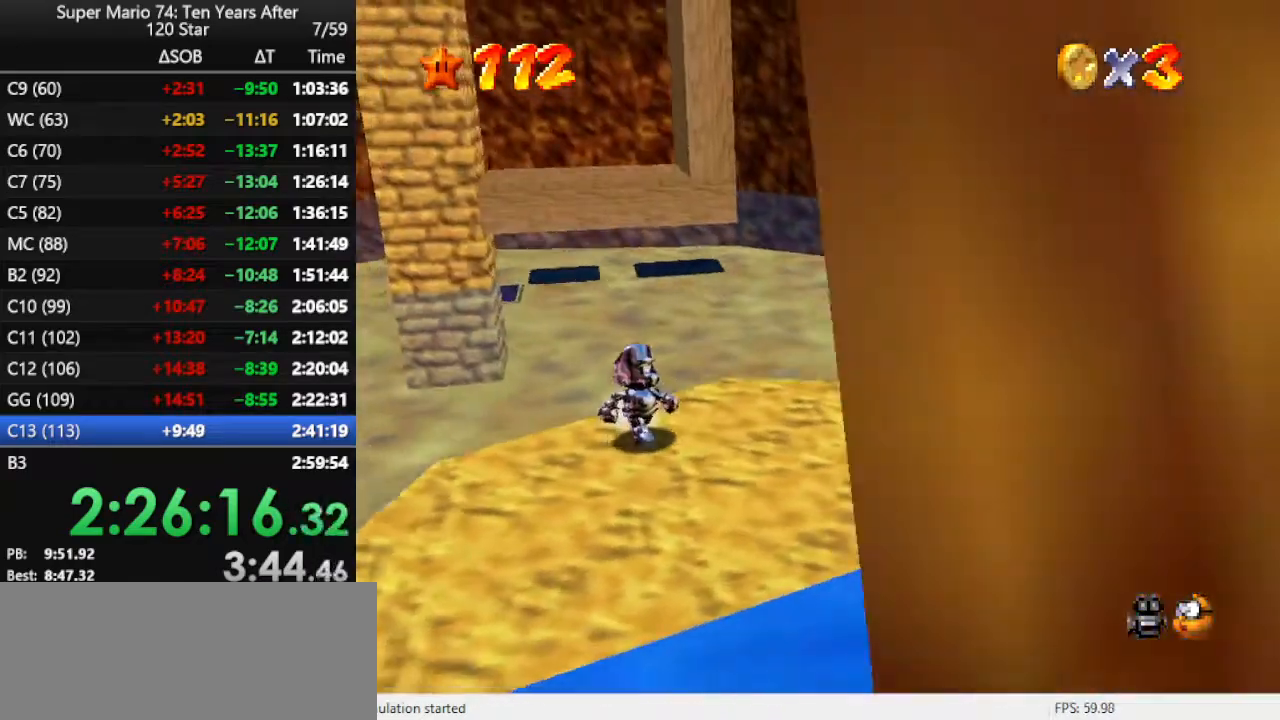
{"buttons": [], "left_stick": "up-right", "events": [[300, "left_stick", "right"], [467, "left_stick", "up-right"]]}
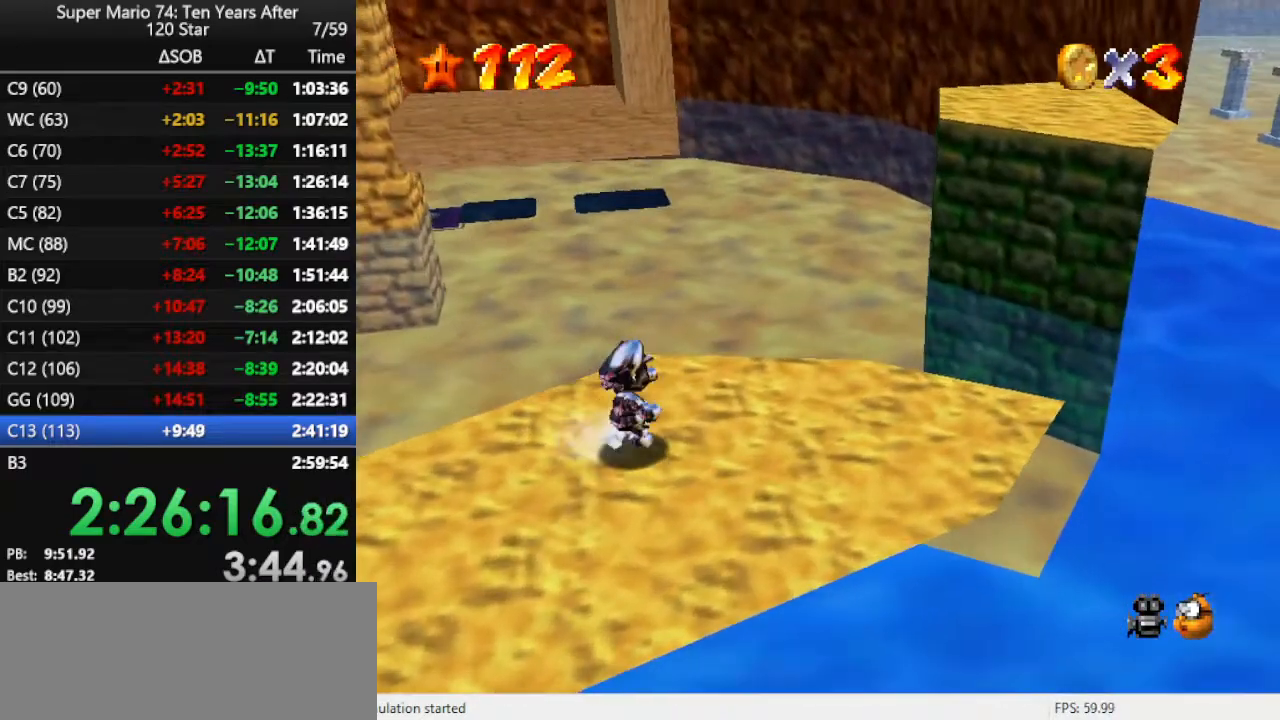
{"buttons": ["A", "Z"], "left_stick": "up", "events": [[100, "left_stick", "up"], [367, "Z", "down"], [400, "A", "down"]]}
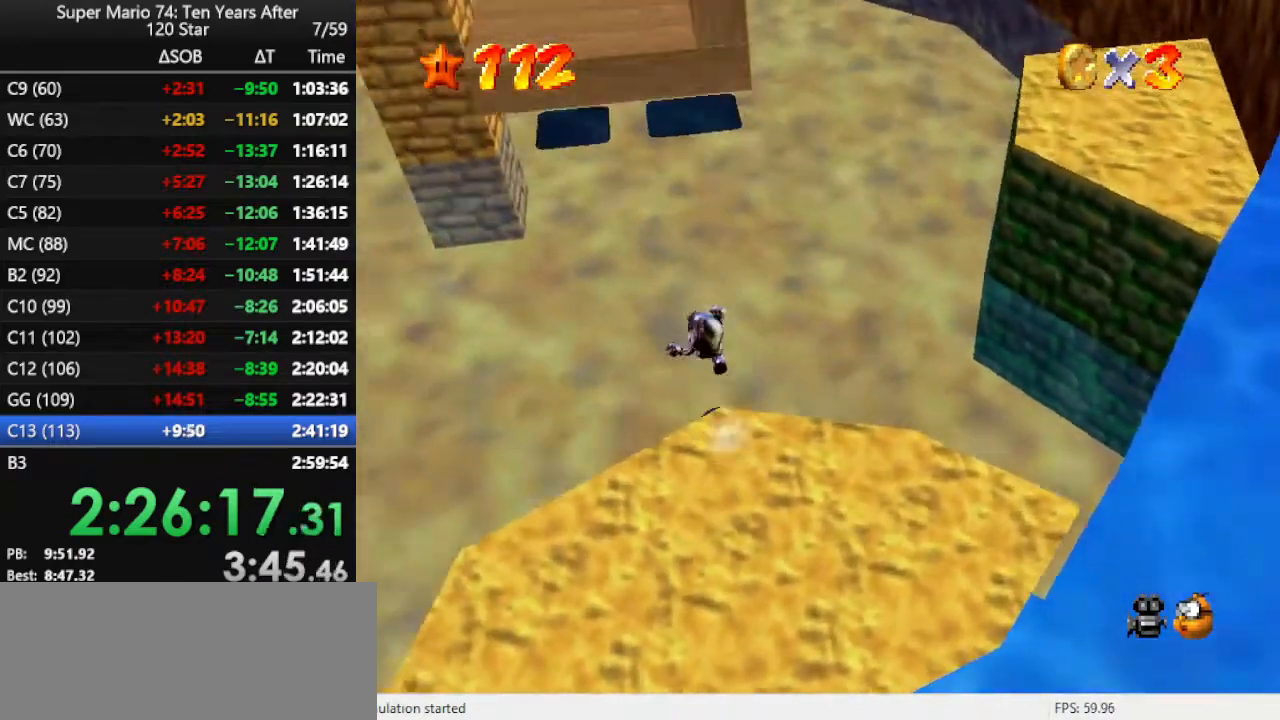
{"buttons": ["A"], "left_stick": "up", "events": [[67, "Z", "up"]]}
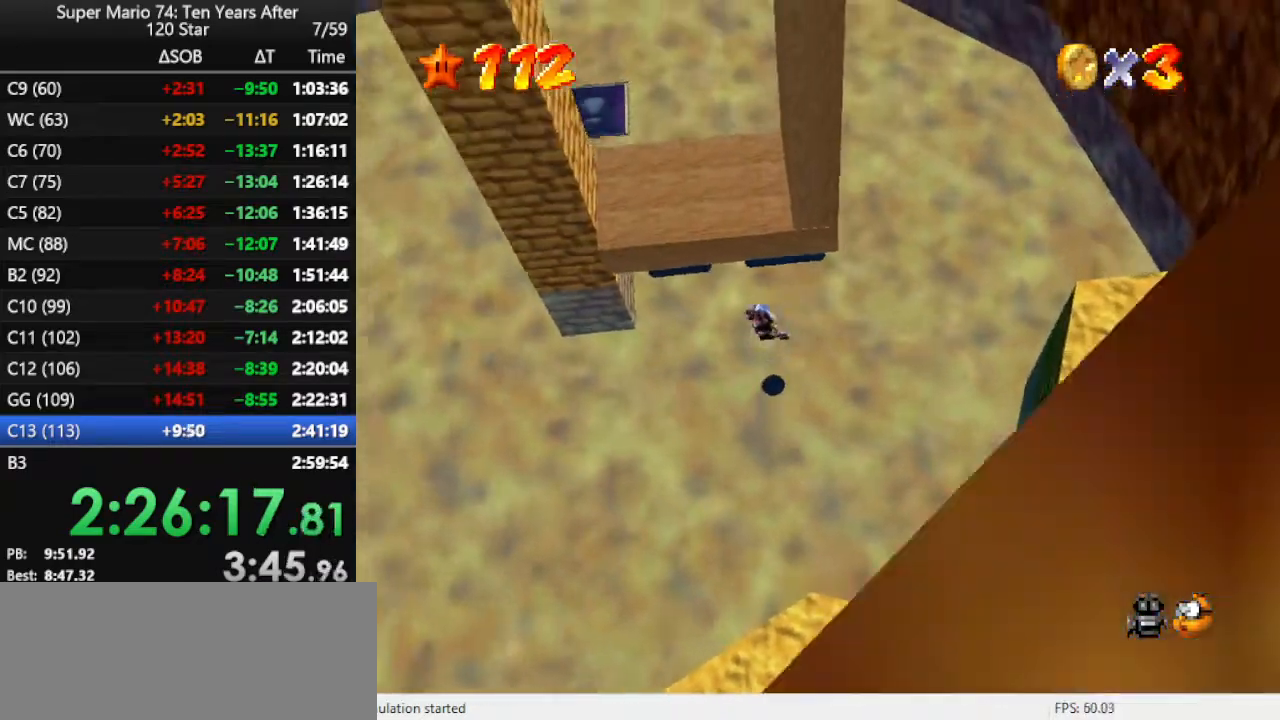
{"buttons": ["A"], "left_stick": "up", "events": [[67, "left_stick", "up-left"], [167, "A", "up"], [333, "A", "down"], [333, "left_stick", "center"], [433, "A", "up"], [467, "A", "down"], [467, "left_stick", "up"]]}
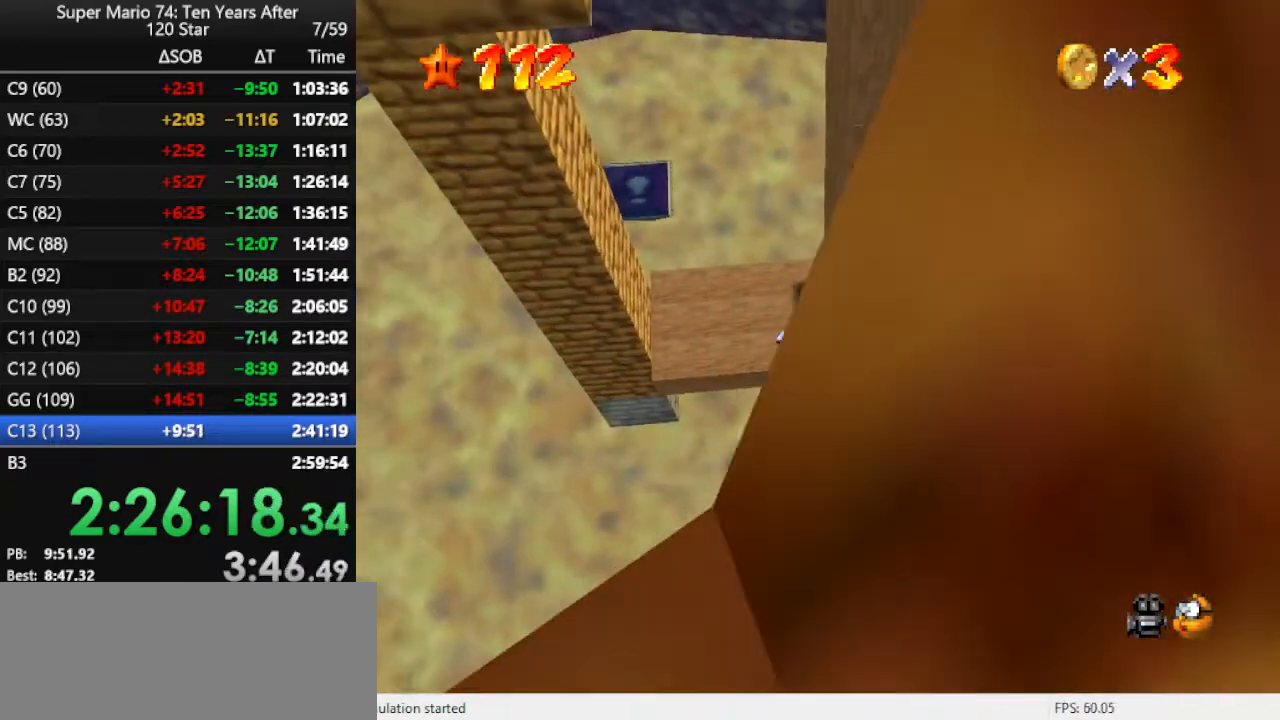
{"buttons": [], "left_stick": "up-left", "events": [[100, "A", "up"], [500, "left_stick", "up-left"]]}
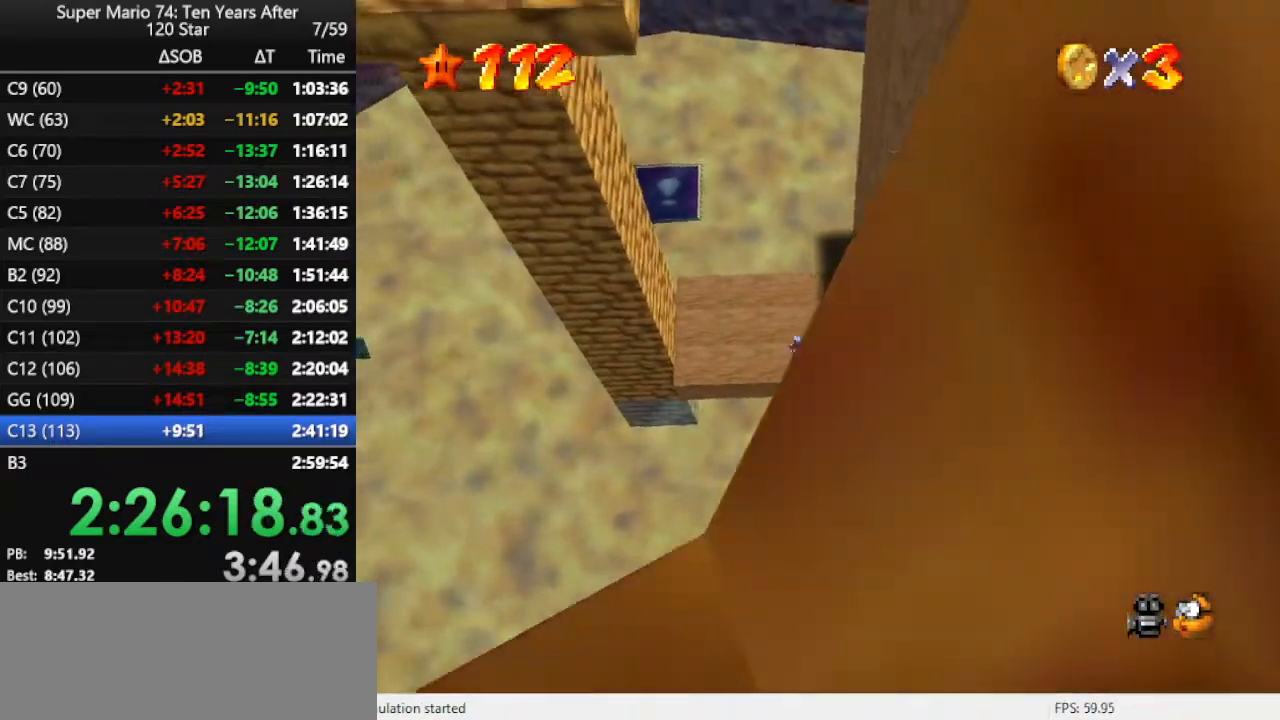
{"buttons": ["A"], "left_stick": "left", "events": [[100, "left_stick", "left"], [400, "A", "down"]]}
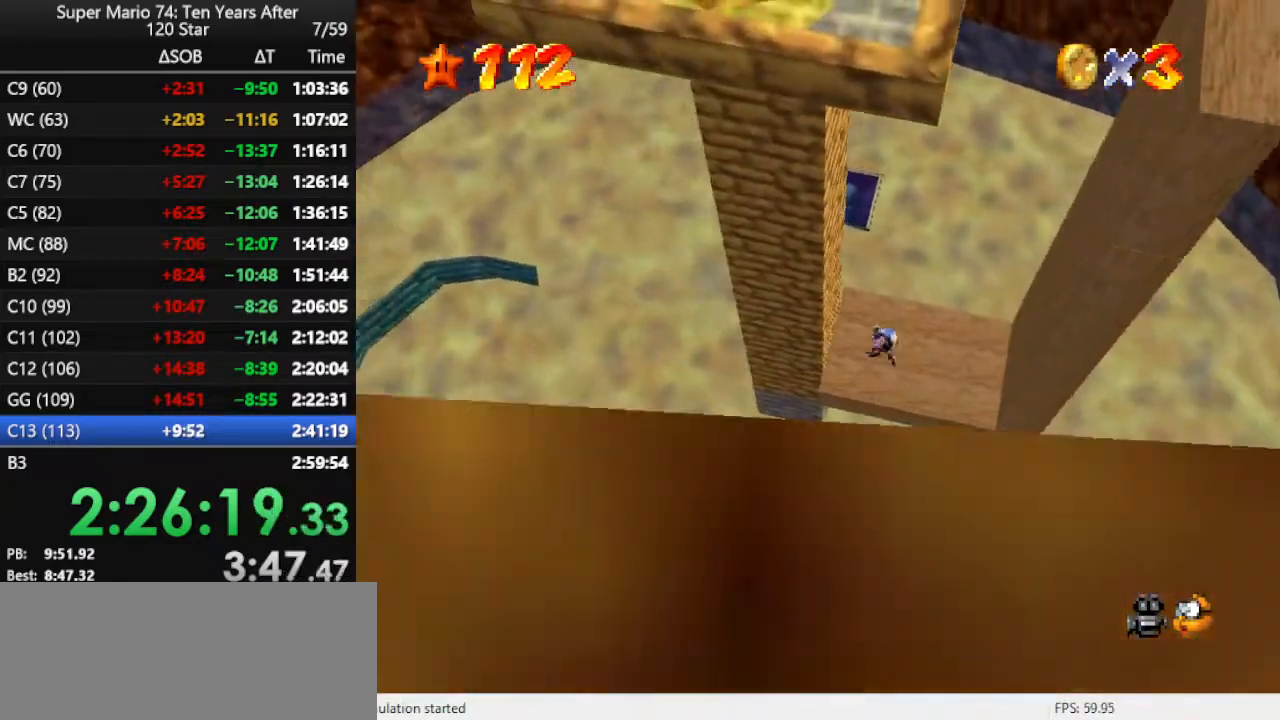
{"buttons": ["A"], "left_stick": "right", "events": [[200, "A", "up"], [200, "left_stick", "up-right"], [267, "left_stick", "right"], [300, "A", "down"]]}
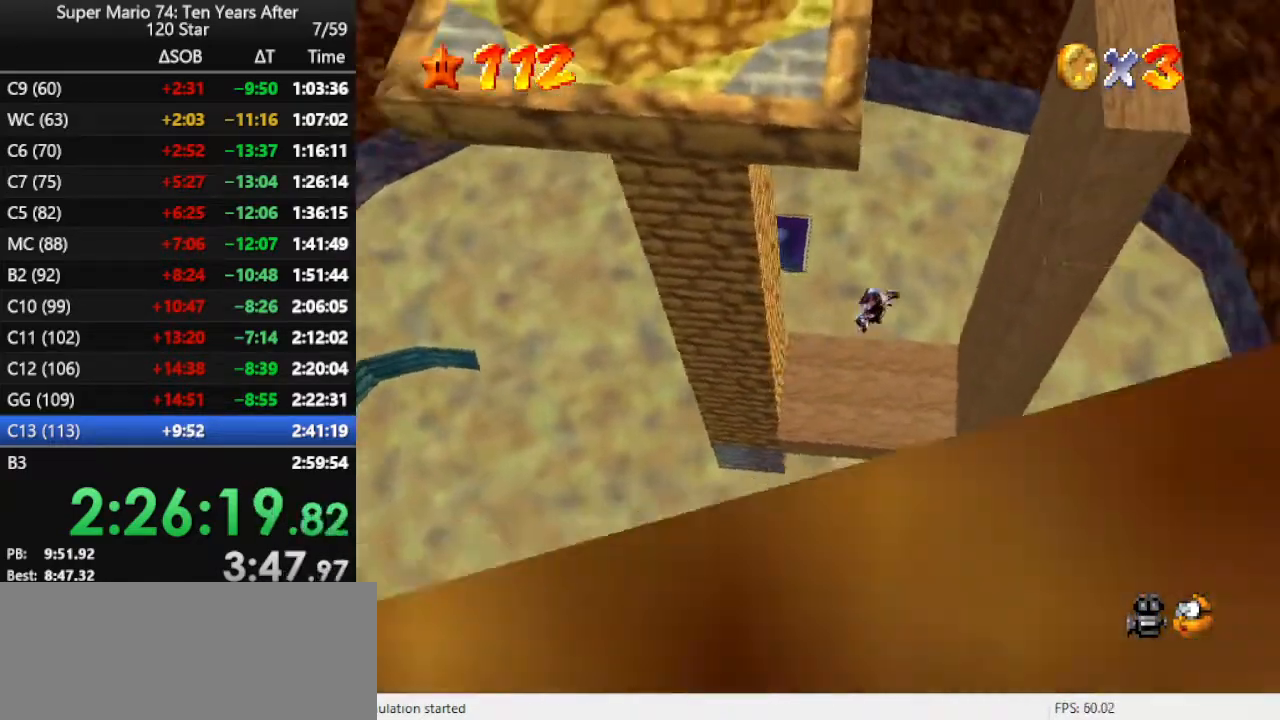
{"buttons": ["A"], "left_stick": "left", "events": [[300, "A", "up"], [367, "left_stick", "center"], [433, "A", "down"], [433, "left_stick", "left"]]}
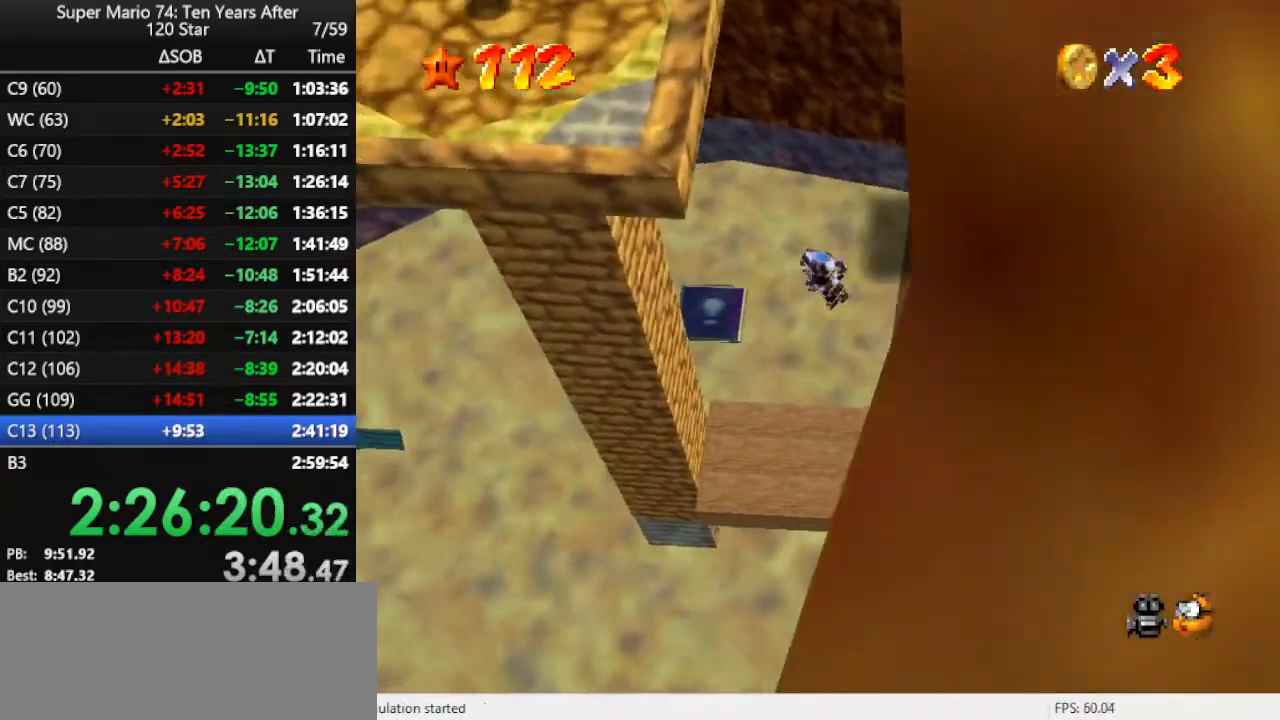
{"buttons": ["A"], "left_stick": "right", "events": [[67, "A", "up"], [500, "A", "down"], [500, "left_stick", "right"]]}
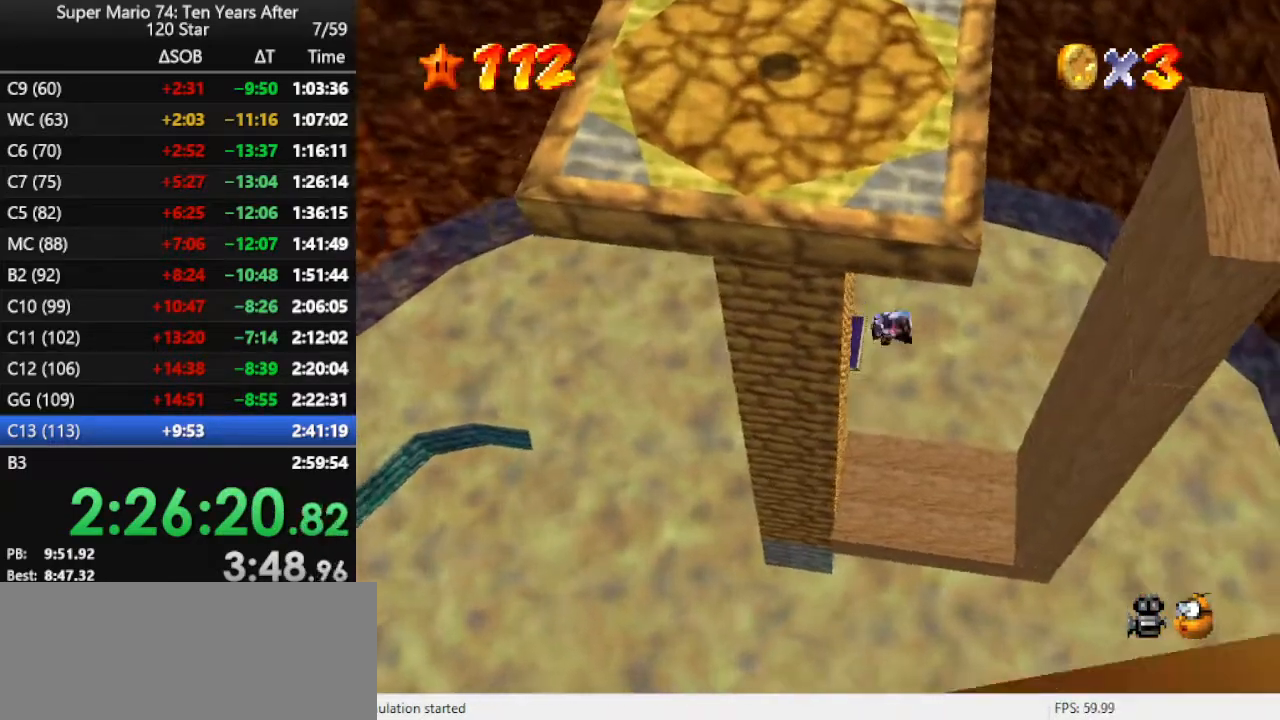
{"buttons": [], "left_stick": "right", "events": [[367, "A", "up"]]}
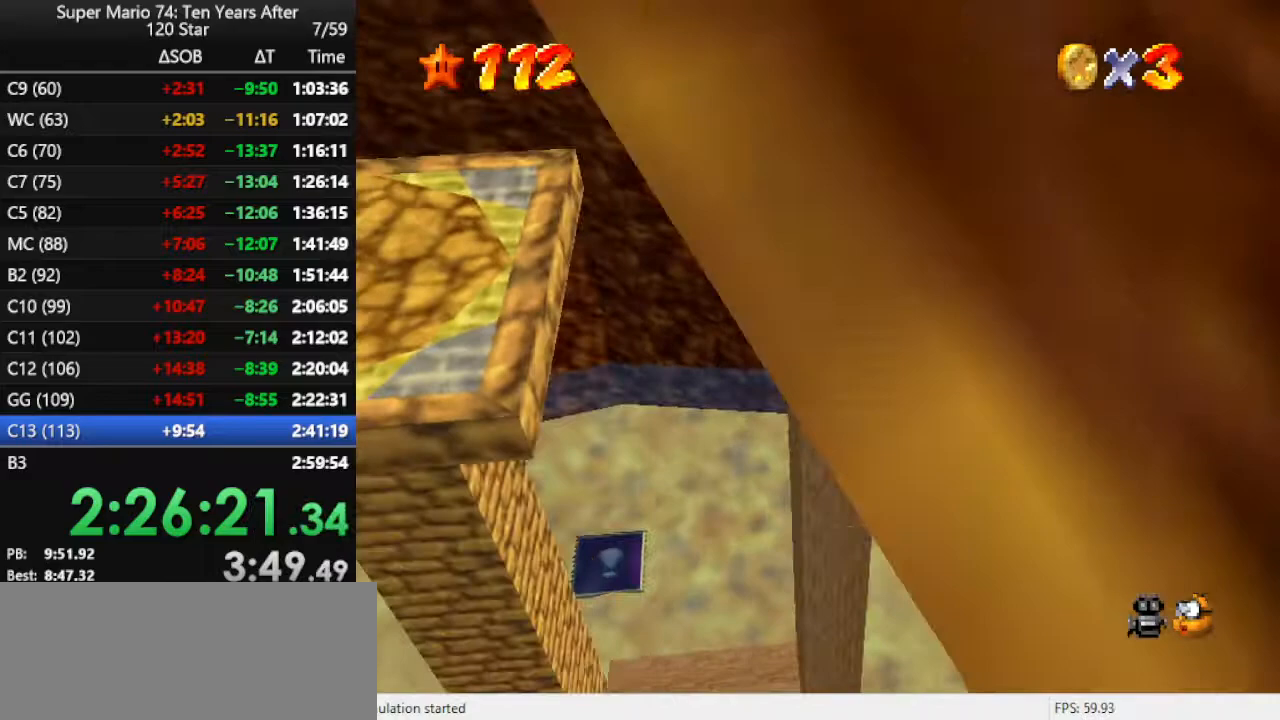
{"buttons": [], "left_stick": "center", "events": [[100, "A", "down"], [100, "left_stick", "left"], [300, "left_stick", "center"], [333, "A", "up"]]}
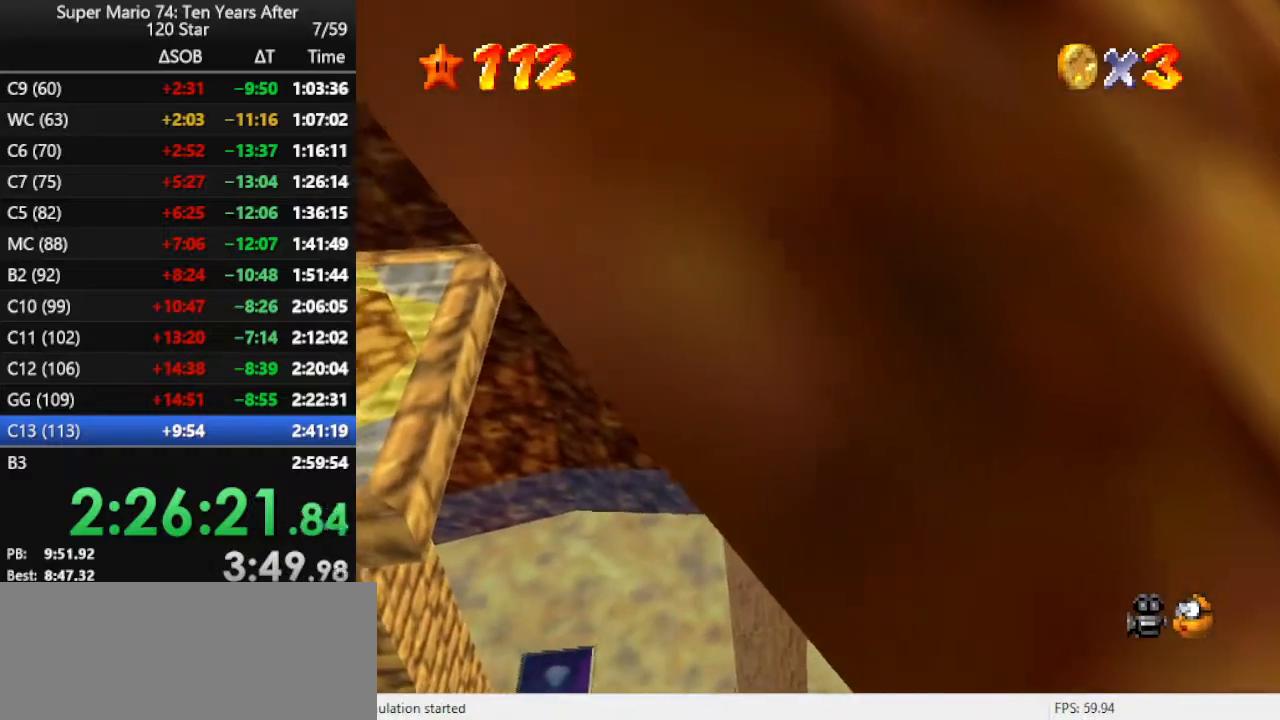
{"buttons": ["A"], "left_stick": "left", "events": [[267, "left_stick", "left"], [300, "A", "down"]]}
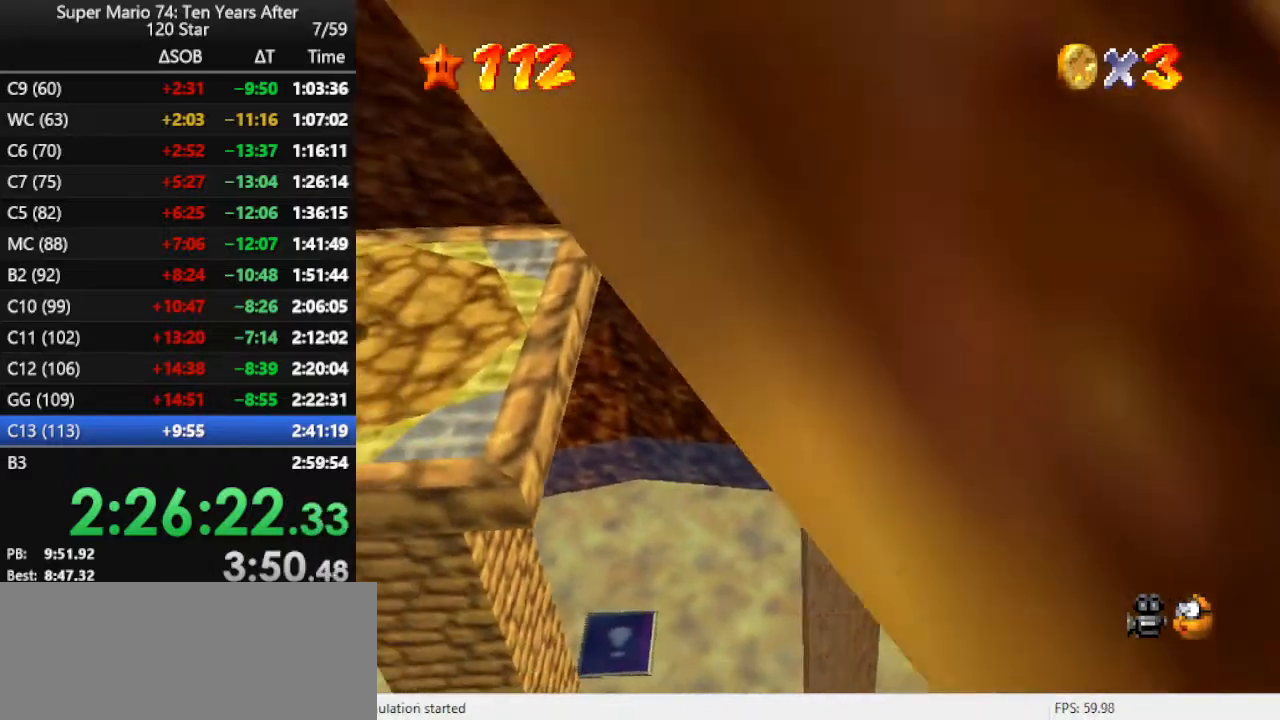
{"buttons": [], "left_stick": "left", "events": [[67, "A", "up"], [133, "B", "down"], [300, "B", "up"]]}
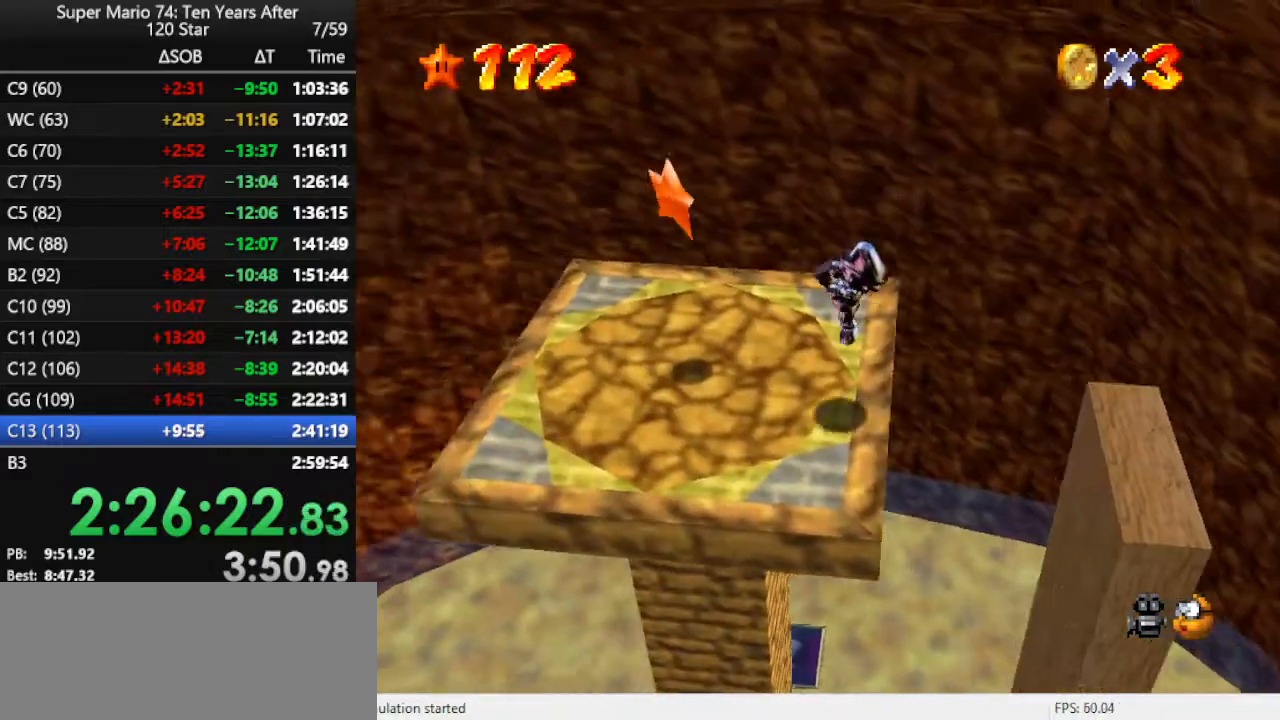
{"buttons": [], "left_stick": "up", "events": [[267, "A", "down"], [333, "A", "up"], [333, "Z", "down"], [333, "left_stick", "up"], [467, "Z", "up"]]}
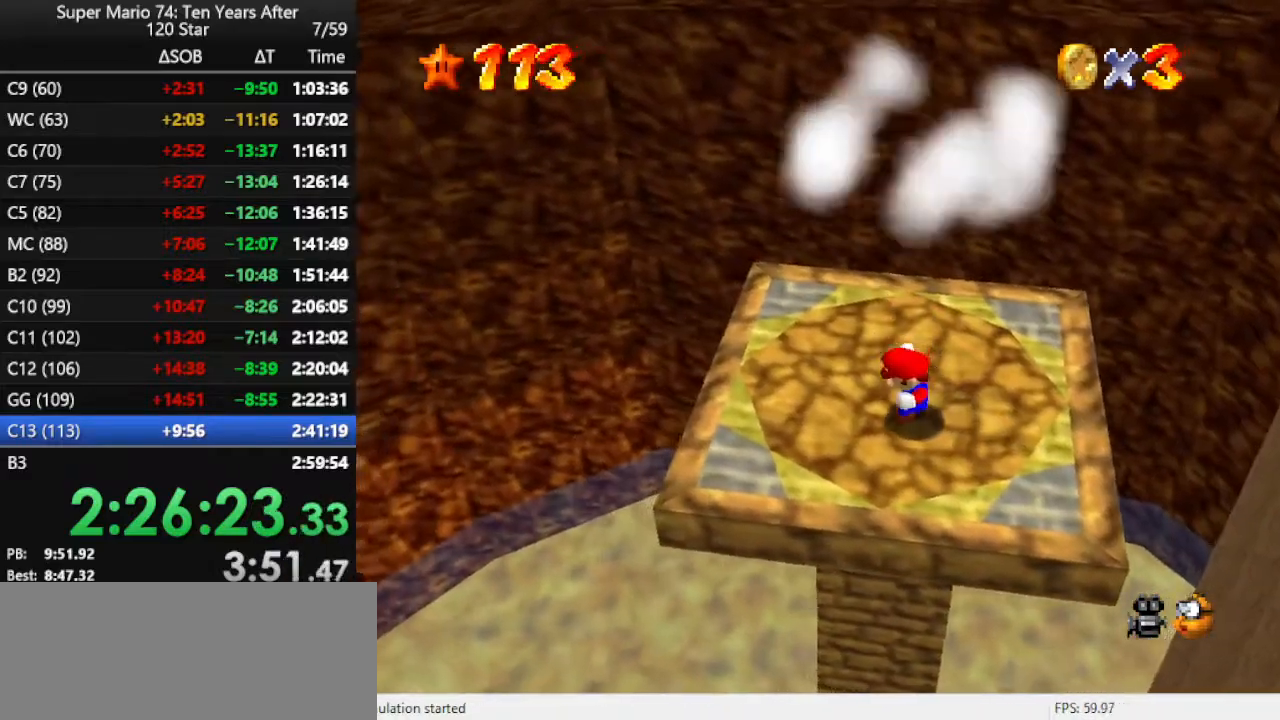
{"buttons": [], "left_stick": "center", "events": [[167, "left_stick", "center"]]}